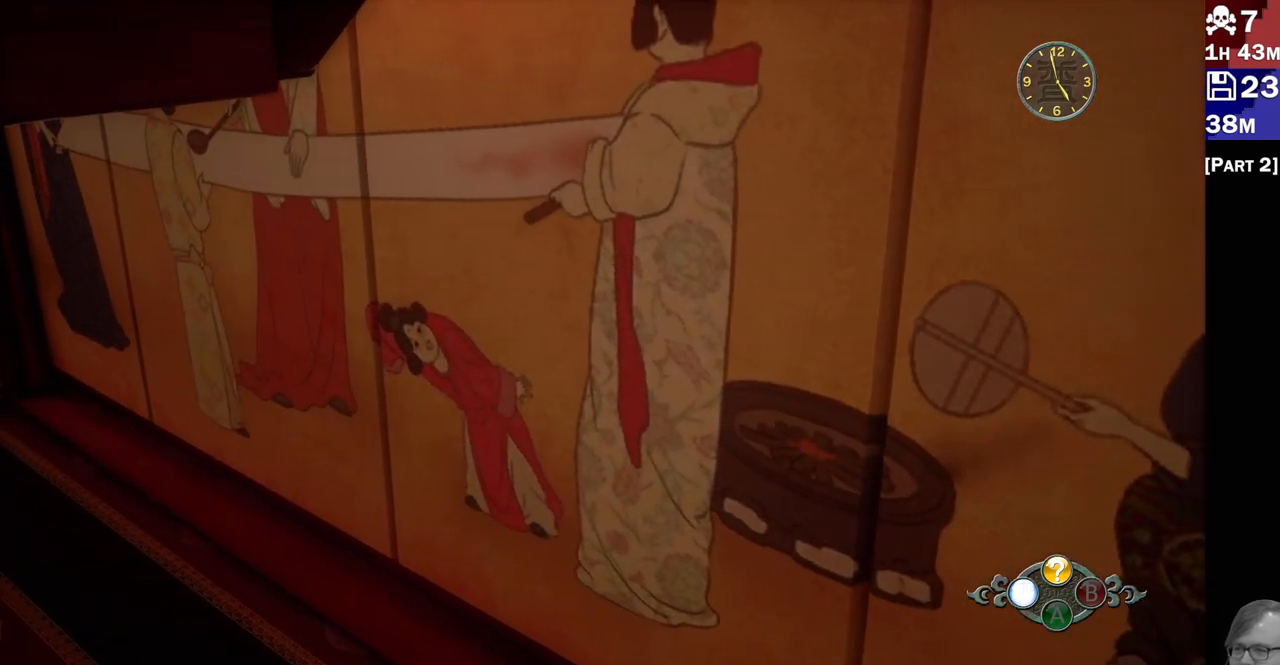
Gameplay with a controller (PlayStation layout); each line is a JSON object with the inputs held at the frame after it (dt_ms = milliseconds from this image to that frame). "events" lists button and stick changes between this image and that frame as [ms after this image, input, new state], when the widget could be followed in between. Not read: L3 R3.
{"dt_ms": 1000, "buttons": ["L2"], "left_stick": "center", "right_stick": "left"}
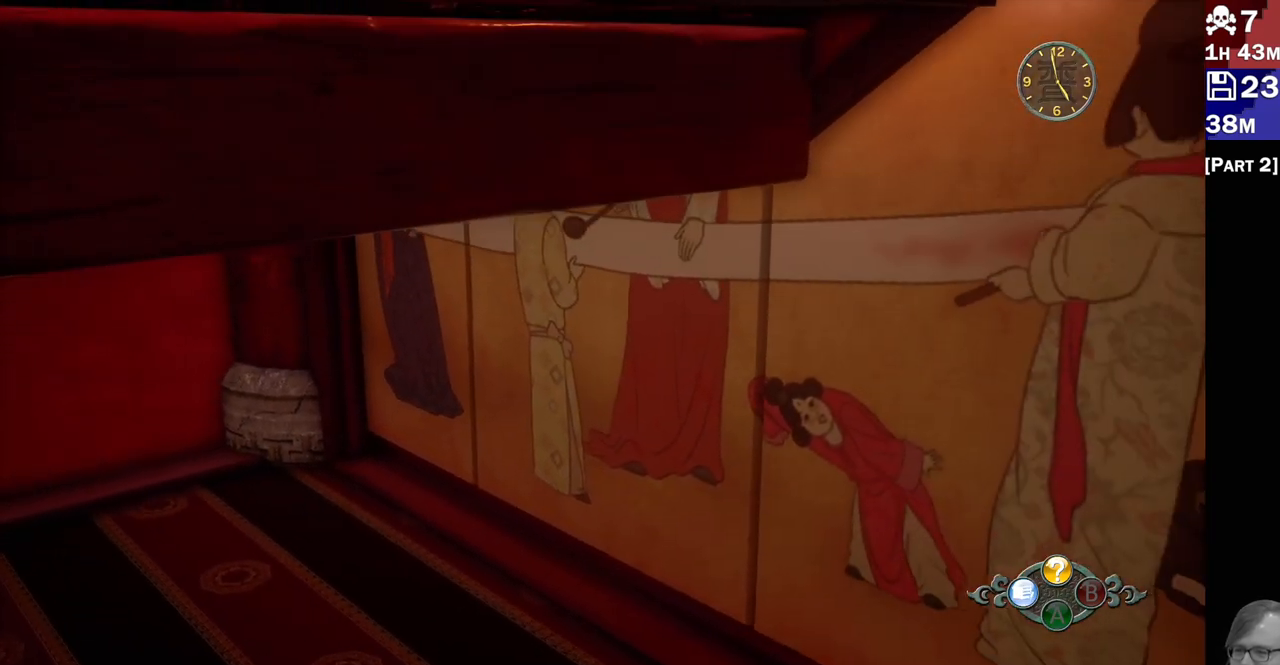
{"dt_ms": 1000, "buttons": ["L2"], "left_stick": "center", "right_stick": "center"}
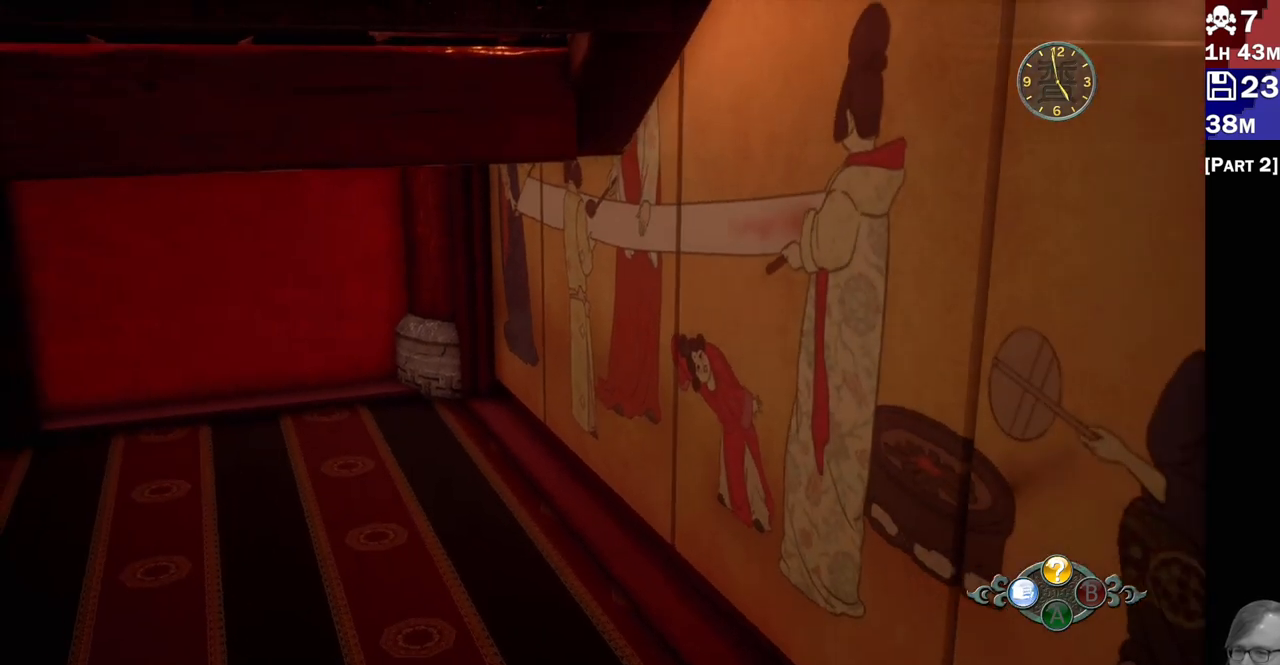
{"dt_ms": 500, "buttons": ["L2"], "left_stick": "up-left", "right_stick": "down-right", "events": [[183, "right_stick", "down-right"], [267, "left_stick", "up-left"]]}
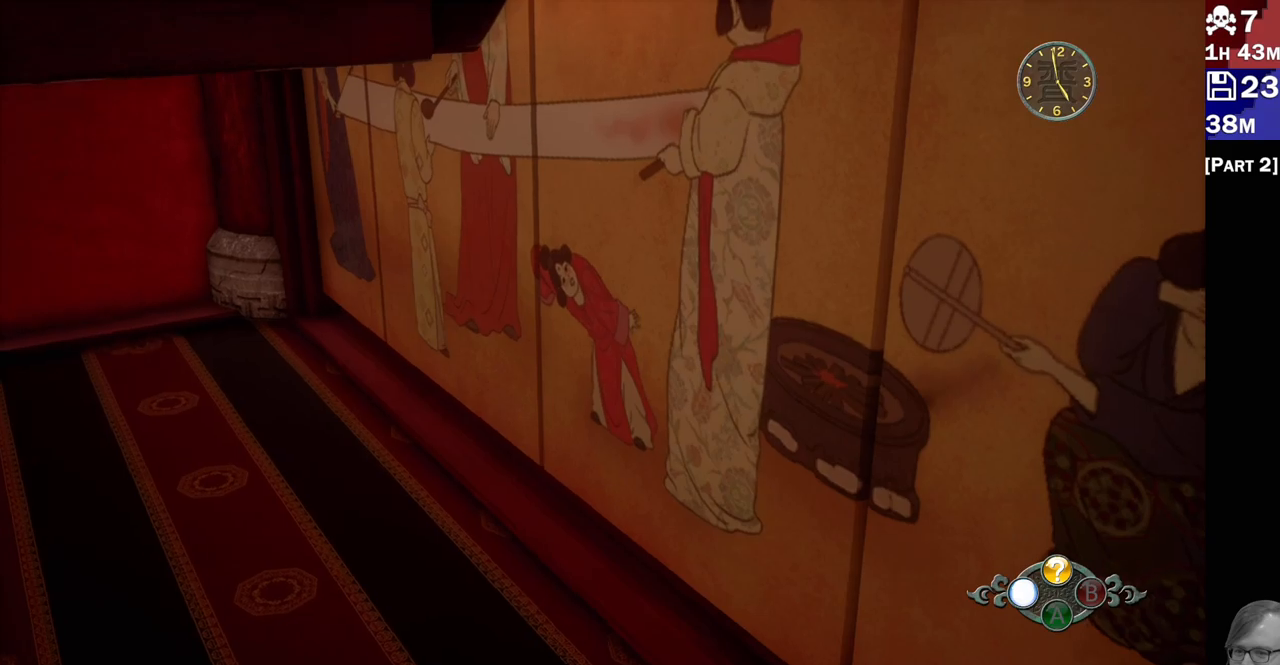
{"dt_ms": 500, "buttons": ["L2"], "left_stick": "center", "right_stick": "down-right", "events": [[17, "right_stick", "center"], [150, "right_stick", "down-right"], [483, "left_stick", "center"]]}
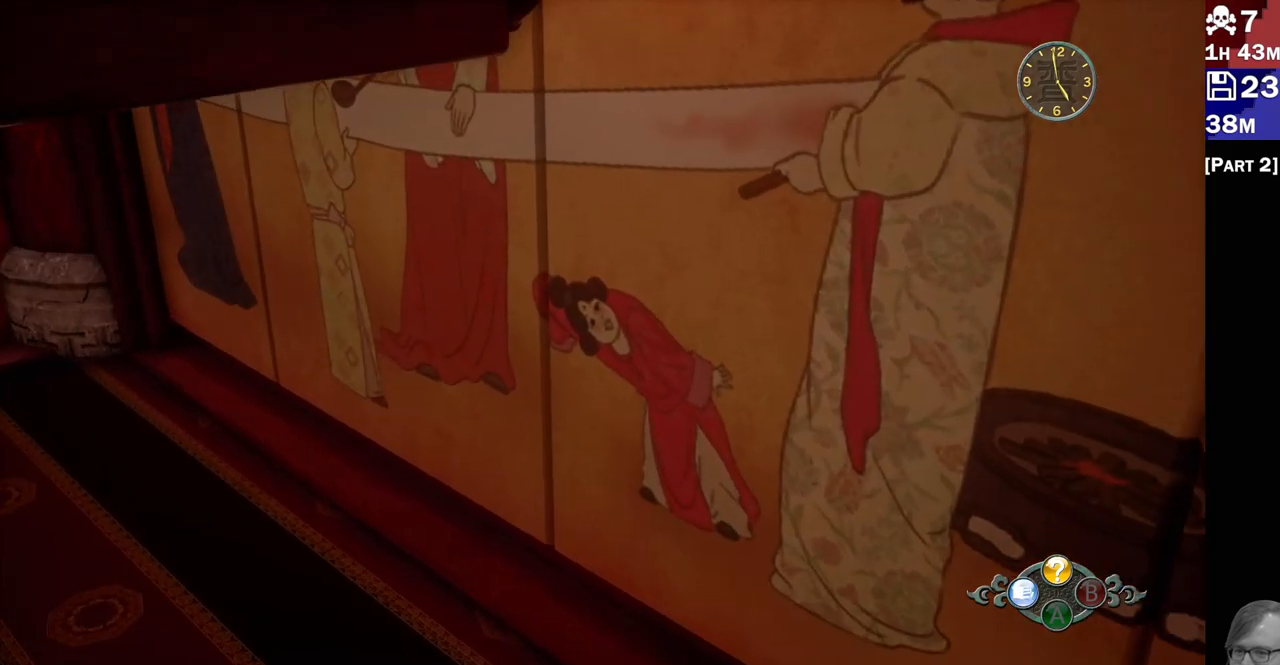
{"dt_ms": 500, "buttons": ["L2"], "left_stick": "center", "right_stick": "center", "events": [[83, "right_stick", "center"], [200, "right_stick", "down"], [267, "left_stick", "up-left"], [433, "right_stick", "center"], [483, "left_stick", "center"]]}
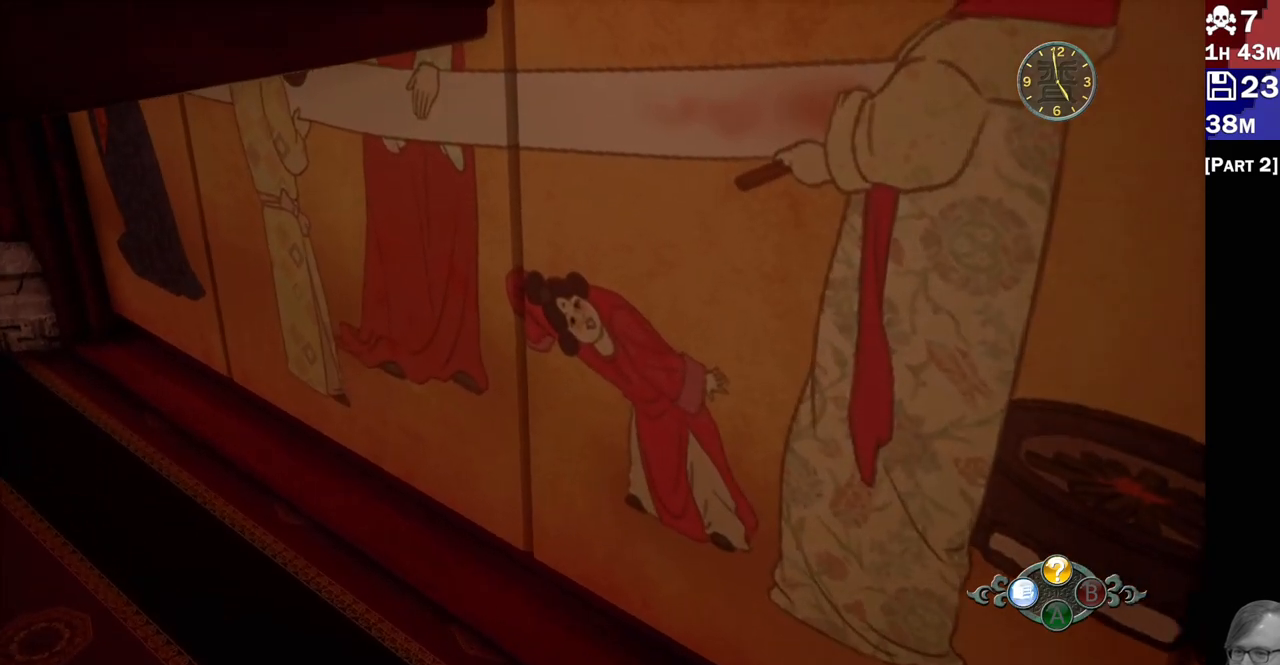
{"dt_ms": 500, "buttons": ["L2"], "left_stick": "right", "right_stick": "up-left", "events": [[33, "right_stick", "left"], [100, "left_stick", "right"], [433, "right_stick", "up-left"]]}
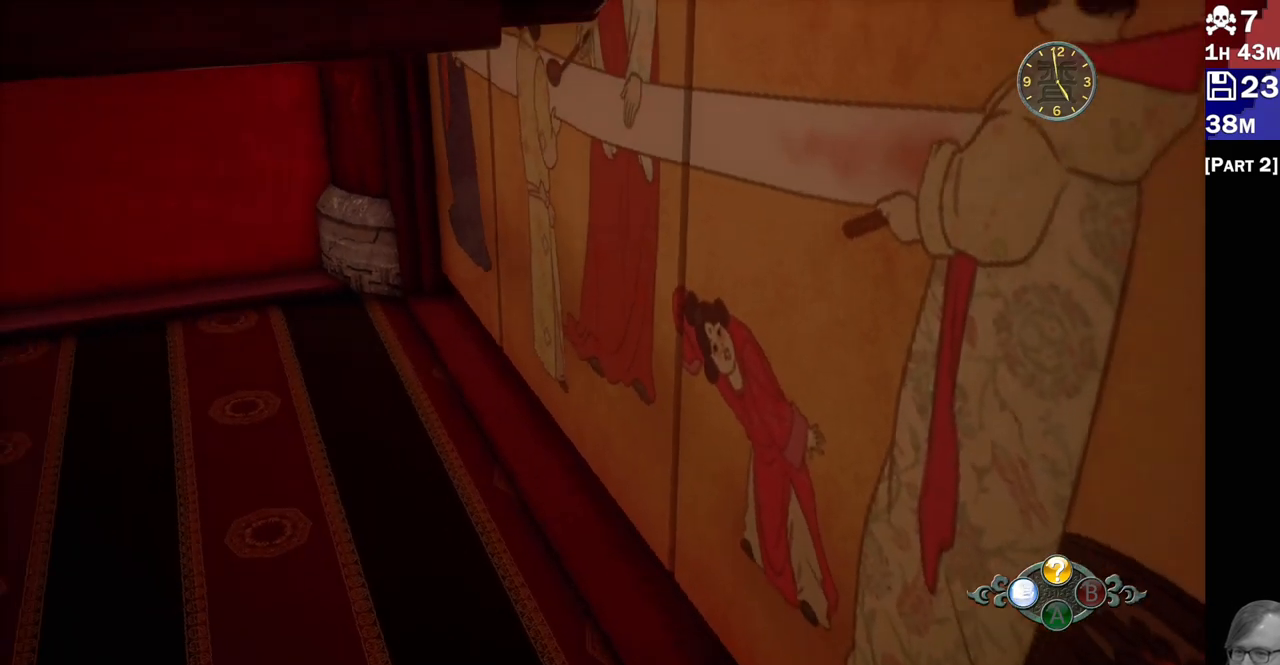
{"dt_ms": 500, "buttons": ["L2"], "left_stick": "center", "right_stick": "down-right", "events": [[217, "L1", "down"], [217, "right_stick", "center"], [283, "L1", "up"], [300, "left_stick", "center"], [333, "right_stick", "down-right"]]}
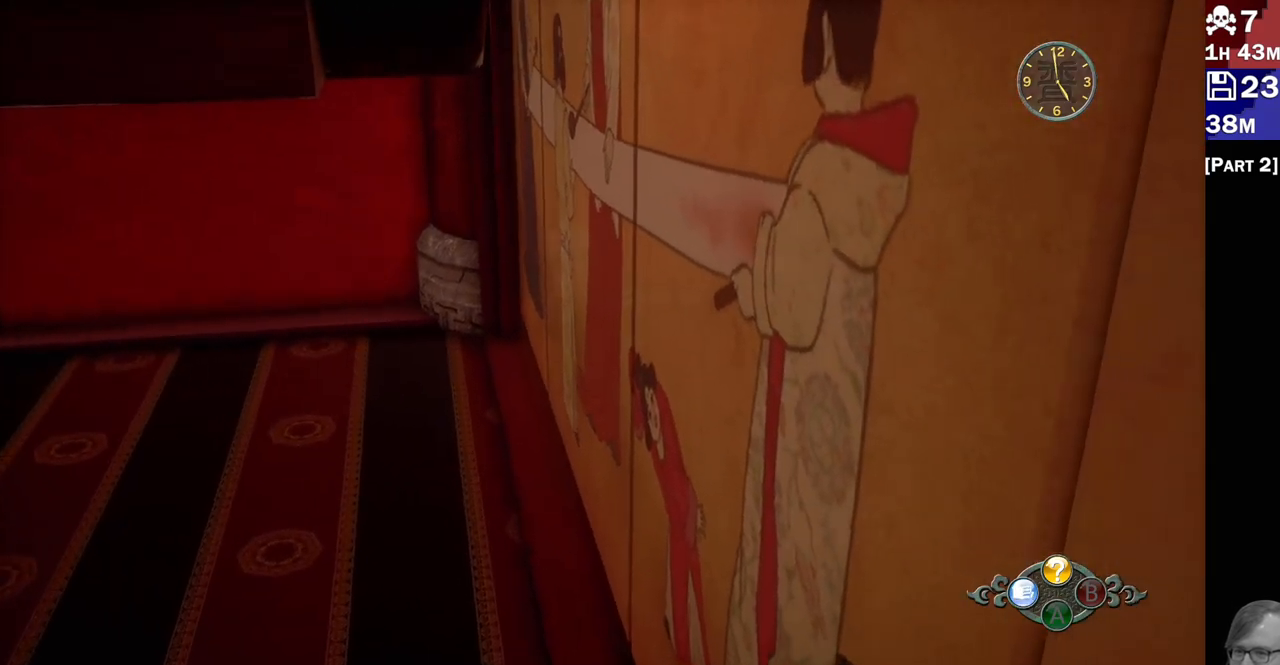
{"dt_ms": 500, "buttons": ["L2"], "left_stick": "left", "right_stick": "right", "events": [[83, "left_stick", "left"], [100, "right_stick", "center"], [217, "right_stick", "down-right"], [450, "right_stick", "right"]]}
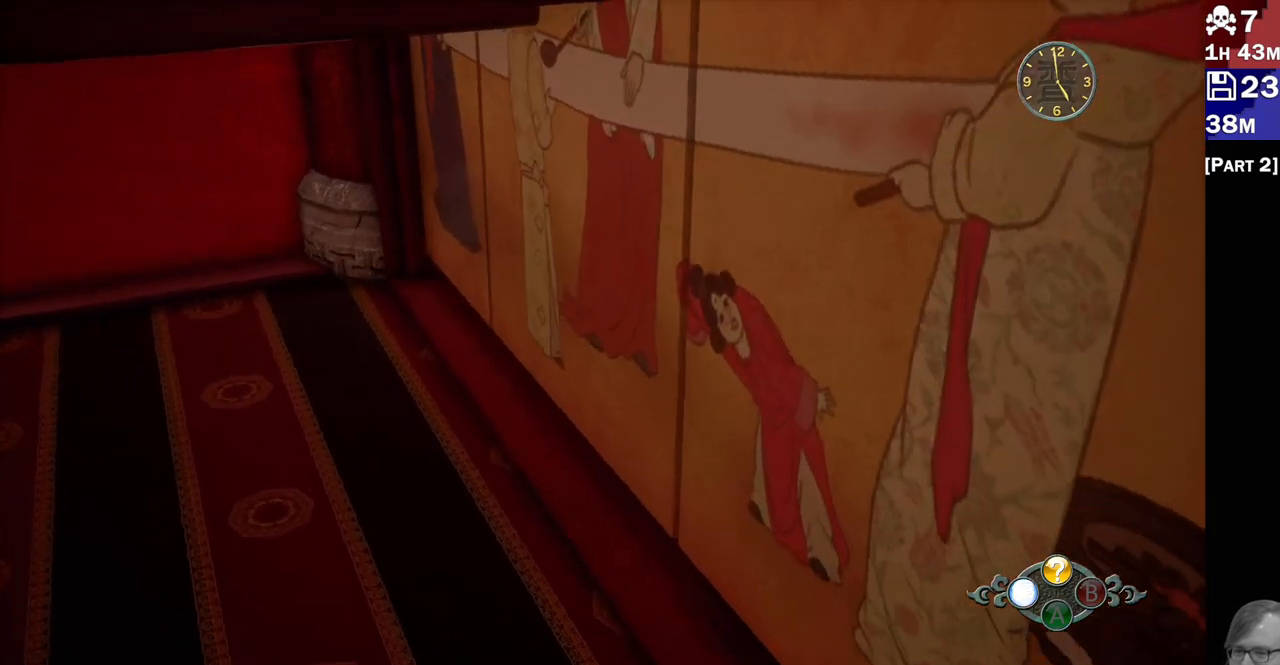
{"dt_ms": 500, "buttons": ["L2"], "left_stick": "down-left", "right_stick": "right", "events": [[100, "left_stick", "center"], [217, "right_stick", "center"], [333, "left_stick", "down-left"], [367, "right_stick", "right"]]}
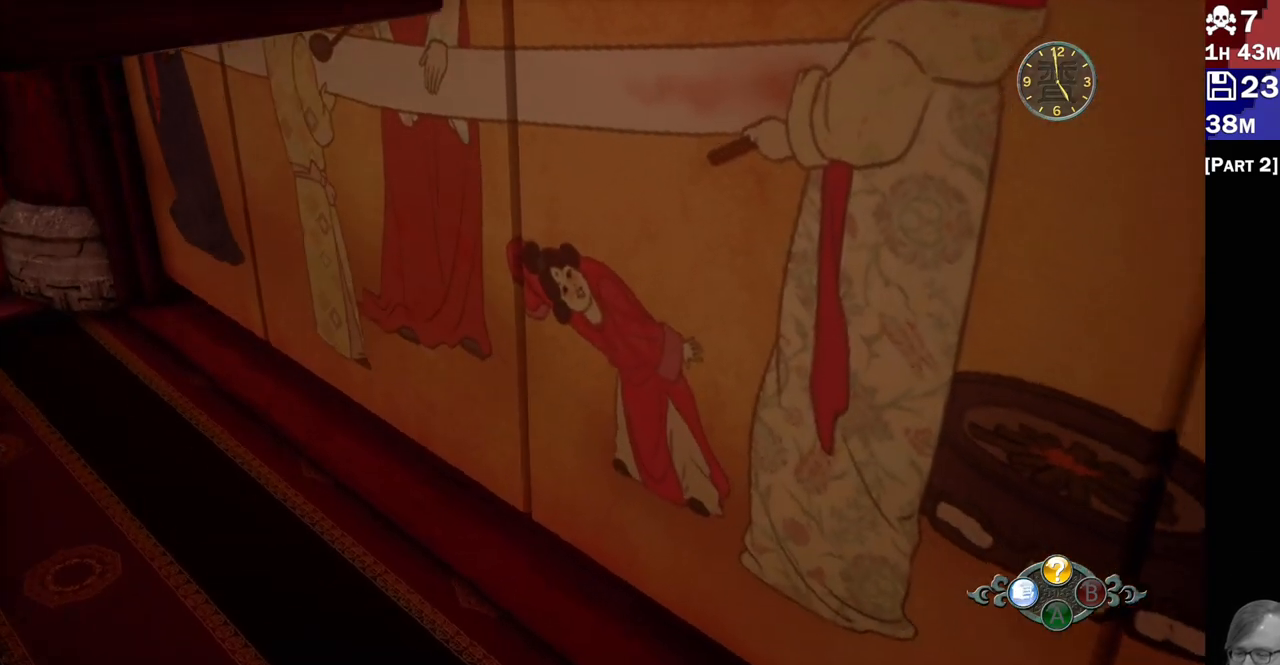
{"dt_ms": 500, "buttons": ["L2"], "left_stick": "down-left", "right_stick": "center", "events": [[33, "right_stick", "center"], [150, "left_stick", "center"], [400, "left_stick", "down-left"]]}
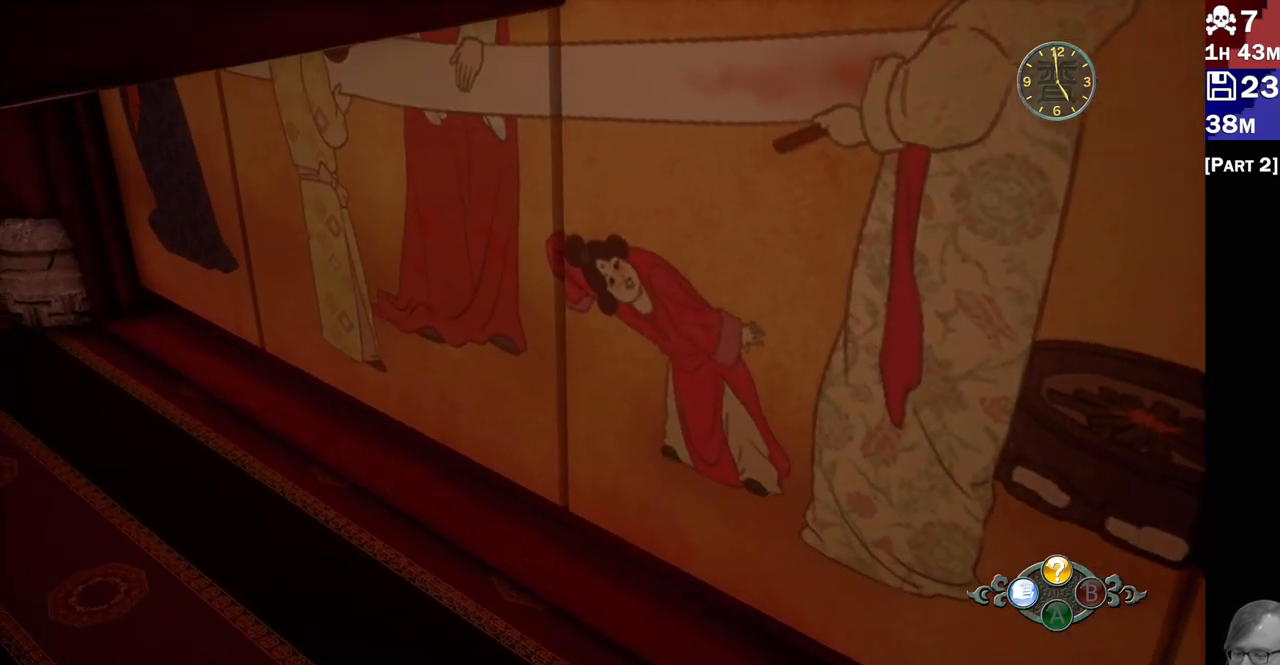
{"dt_ms": 500, "buttons": ["L2"], "left_stick": "center", "right_stick": "right", "events": [[50, "right_stick", "right"], [133, "left_stick", "center"], [200, "right_stick", "center"], [483, "right_stick", "right"]]}
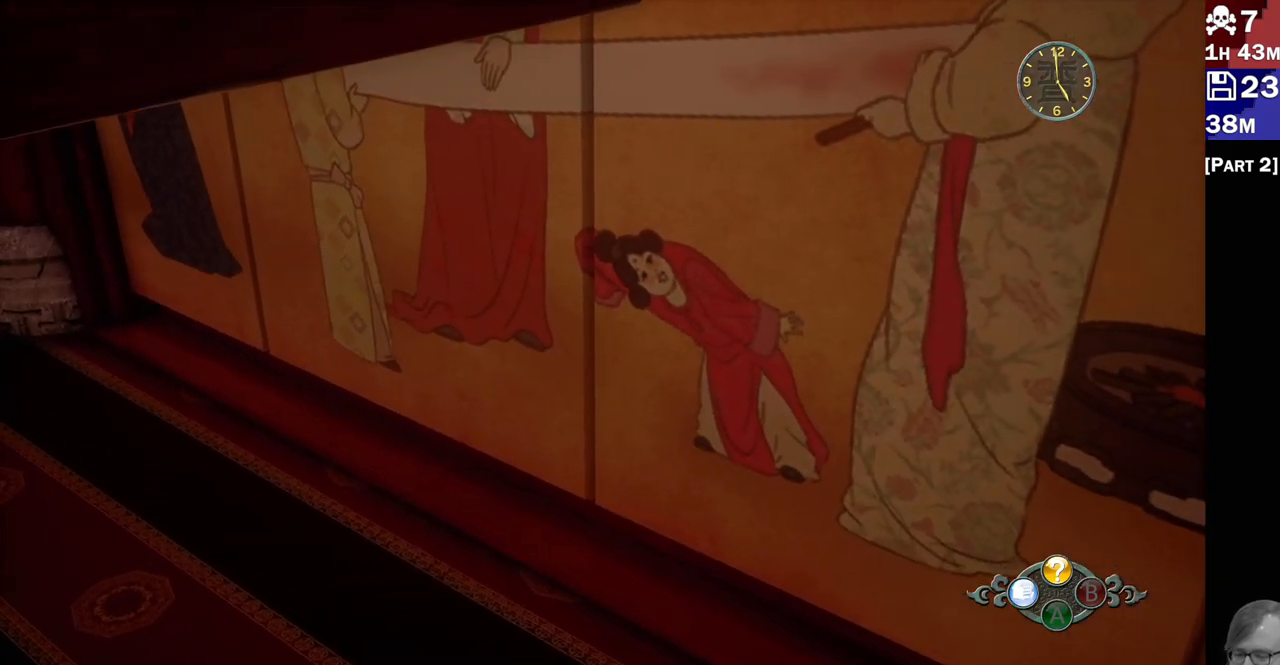
{"dt_ms": 500, "buttons": ["L2"], "left_stick": "right", "right_stick": "right", "events": [[117, "left_stick", "down-right"], [283, "left_stick", "right"]]}
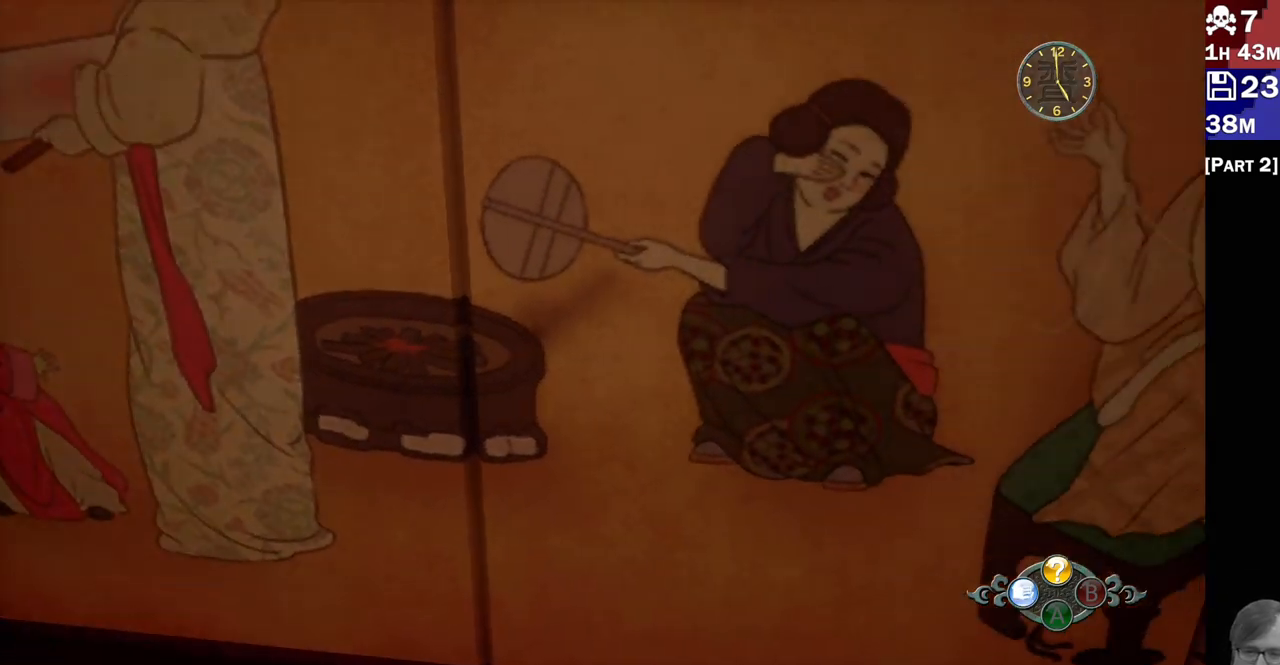
{"dt_ms": 500, "buttons": ["L2"], "left_stick": "center", "right_stick": "right", "events": [[83, "L1", "down"], [183, "L1", "up"], [217, "left_stick", "center"]]}